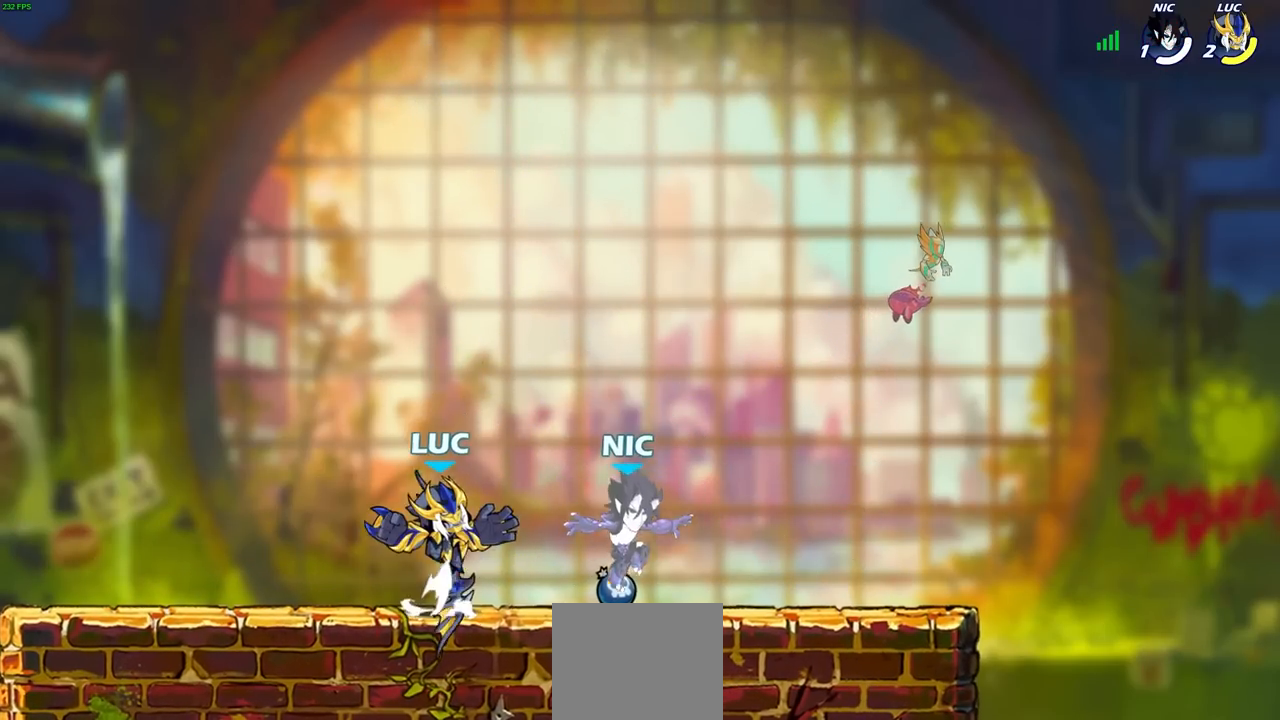
Gameplay with a controller (PlayStation layout); each line is a JSON object with the inputs held at the frame after it. "events" lists button and stick changes between this image and that frame as [ms after this image, input, new state], when the widget could be followed in between.
{"buttons": [], "left_stick": "right", "right_stick": "center", "events": [[50, "SQUARE", "up"], [50, "right_stick", "center"], [150, "left_stick", "right"]]}
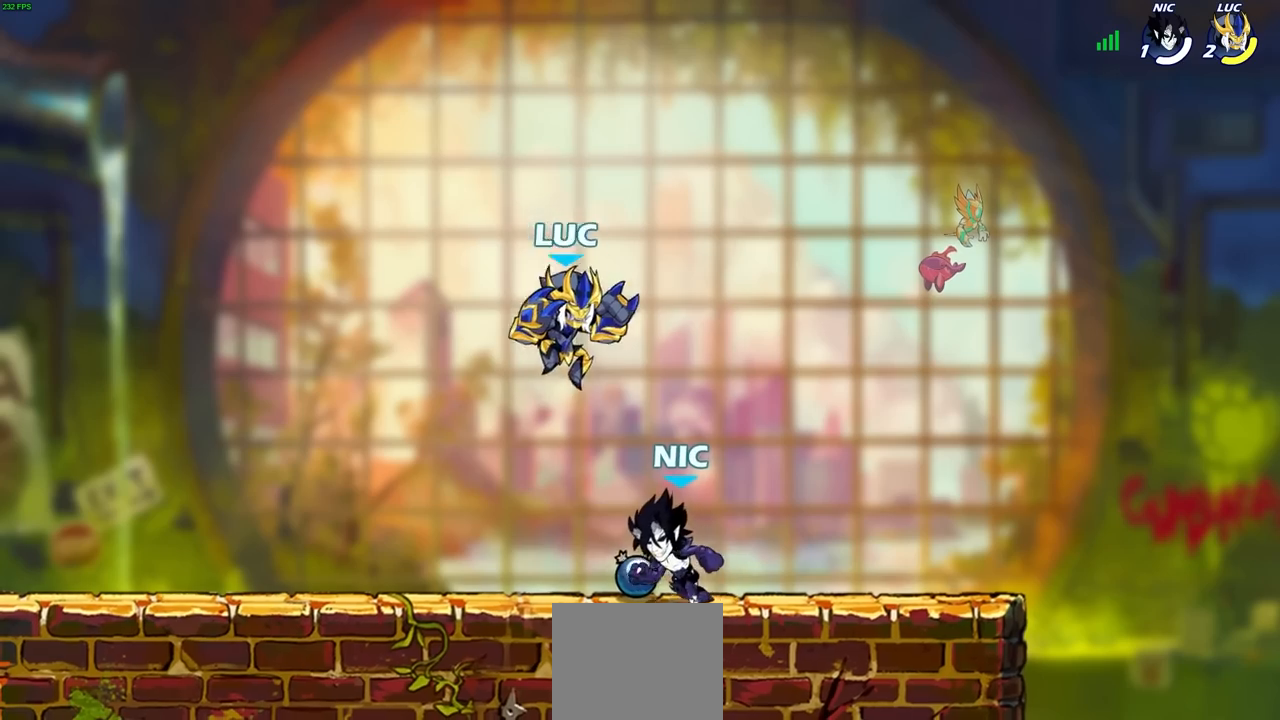
{"buttons": ["SQUARE"], "left_stick": "center", "right_stick": "center", "events": [[50, "left_stick", "down"], [200, "left_stick", "center"], [217, "R1", "down"], [217, "R2", "down"], [233, "SQUARE", "down"], [350, "R1", "up"], [350, "SQUARE", "up"], [367, "R2", "up"], [433, "SQUARE", "down"]]}
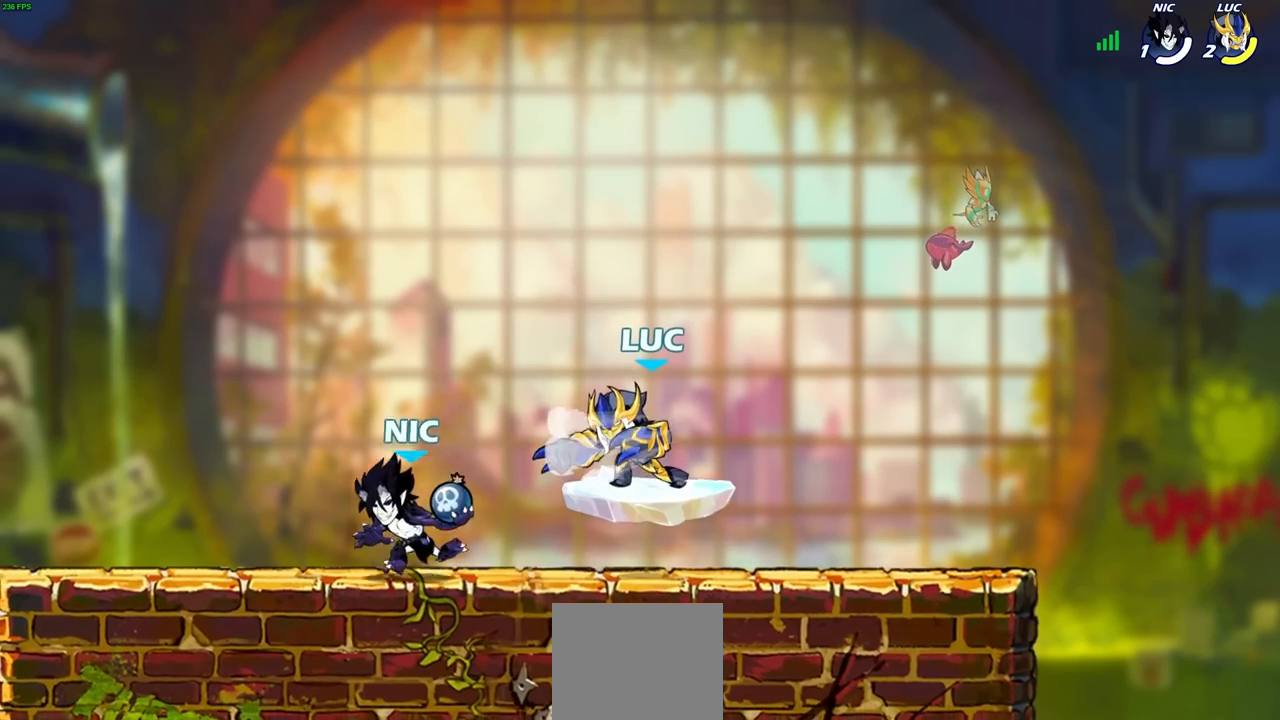
{"buttons": [], "left_stick": "right", "right_stick": "center", "events": [[50, "SQUARE", "up"], [217, "left_stick", "right"]]}
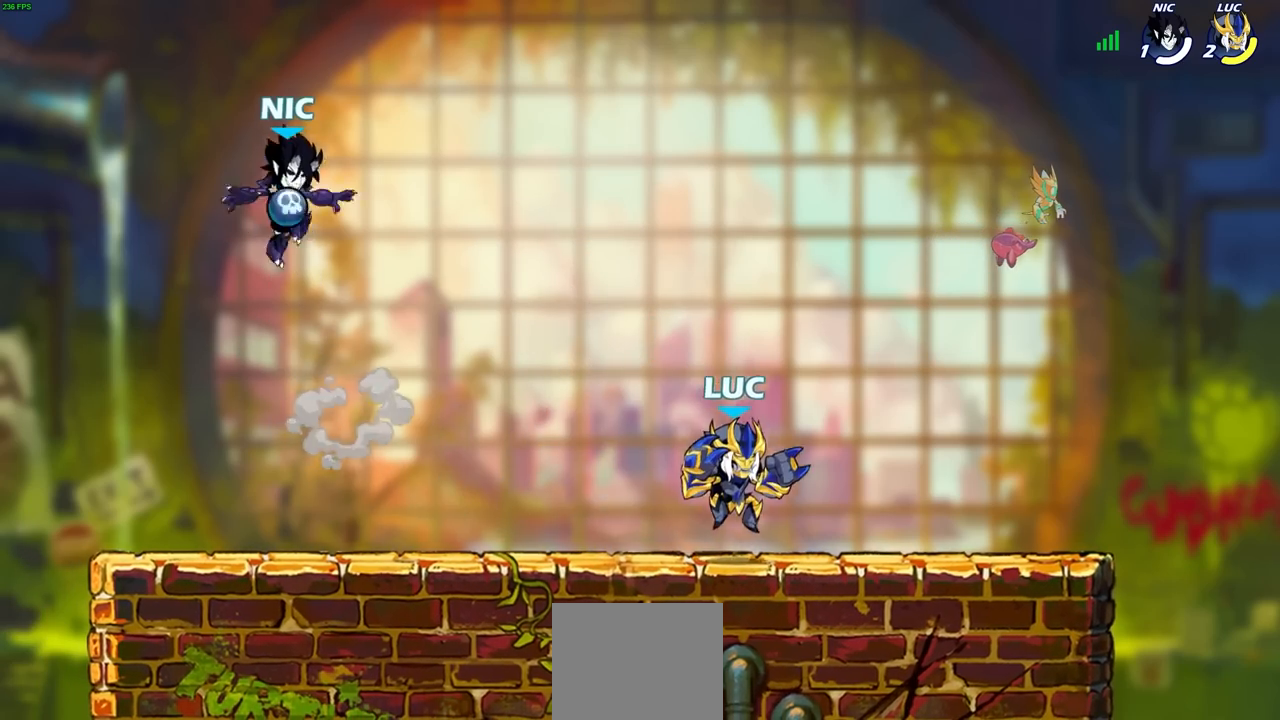
{"buttons": [], "left_stick": "left", "right_stick": "center", "events": [[133, "left_stick", "left"], [267, "left_stick", "right"], [383, "left_stick", "left"]]}
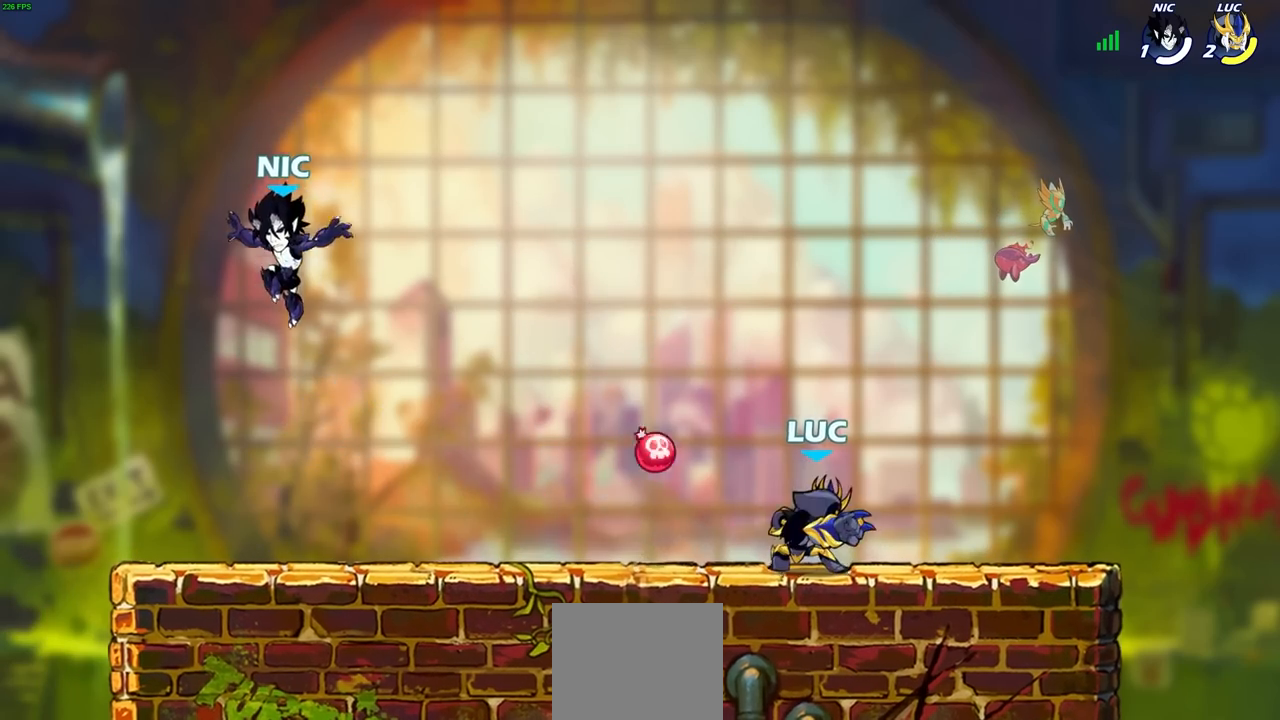
{"buttons": [], "left_stick": "center", "right_stick": "center", "events": [[33, "R2", "down"], [67, "R1", "down"], [100, "SQUARE", "down"], [217, "R1", "up"], [233, "R2", "up"], [317, "SQUARE", "up"], [317, "left_stick", "center"]]}
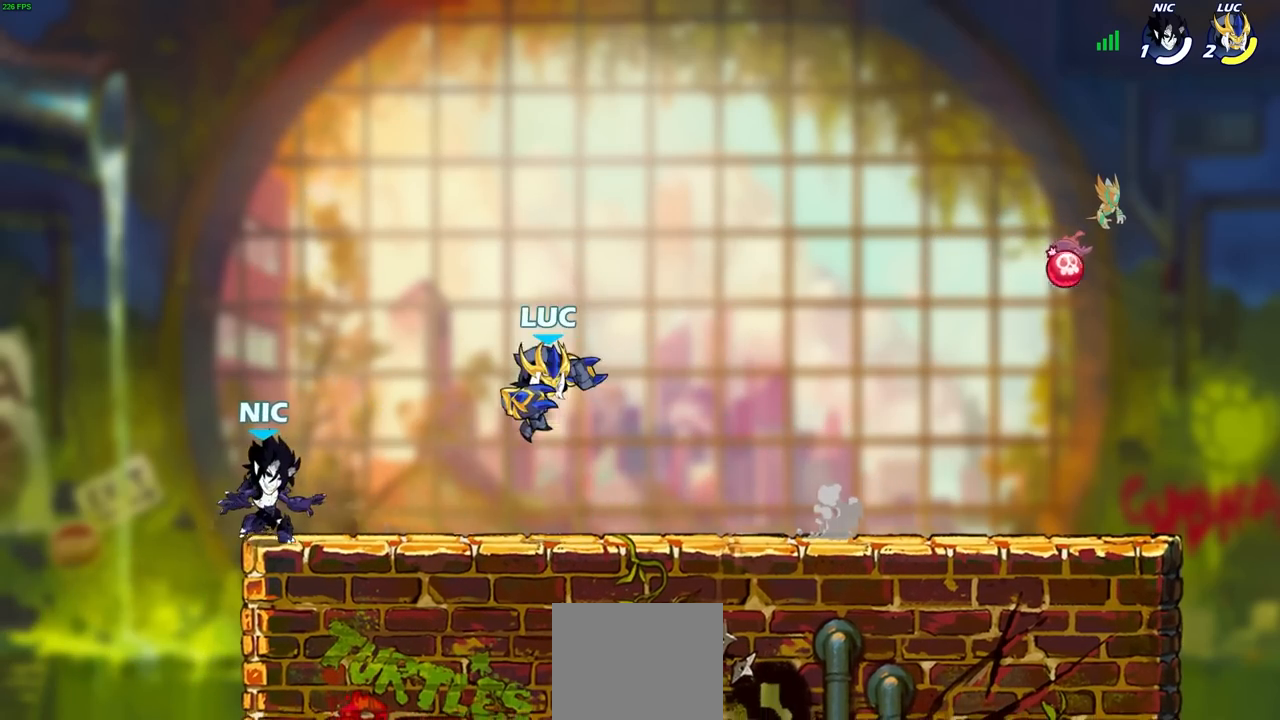
{"buttons": [], "left_stick": "center", "right_stick": "center", "events": [[200, "left_stick", "down-left"], [233, "SQUARE", "down"], [283, "left_stick", "center"], [317, "SQUARE", "up"]]}
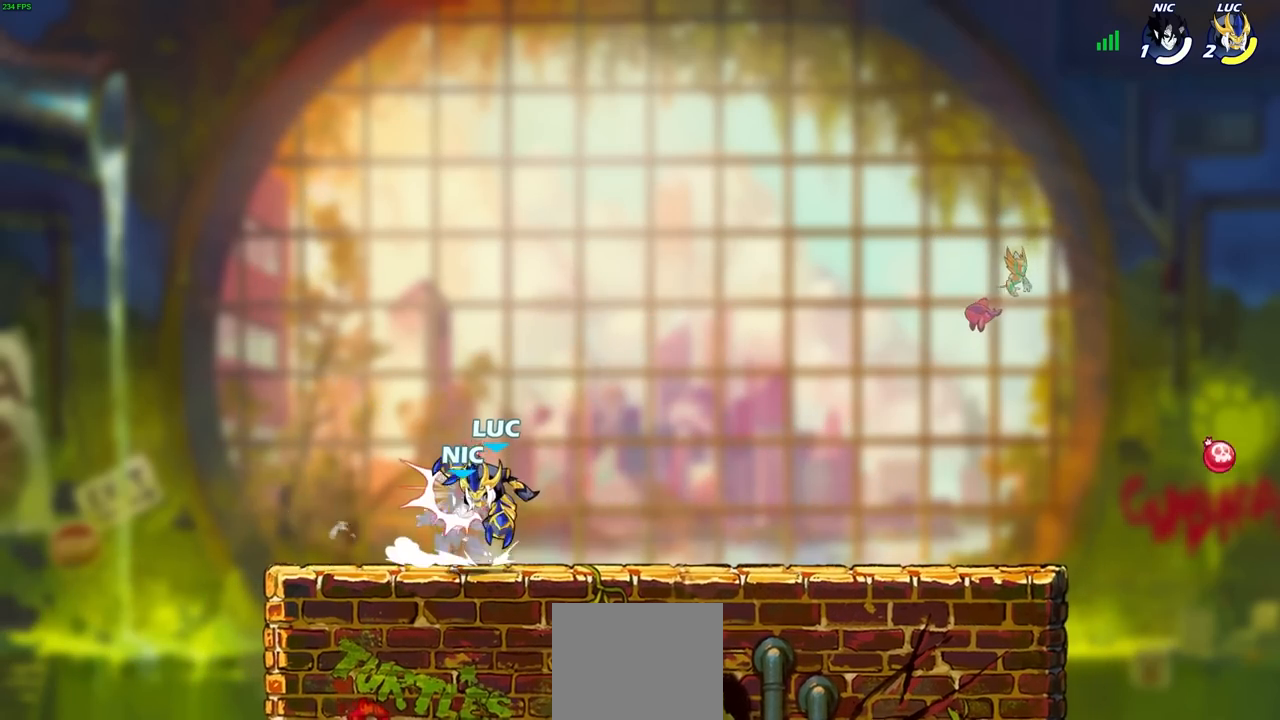
{"buttons": ["SQUARE"], "left_stick": "center", "right_stick": "center", "events": [[467, "SQUARE", "down"]]}
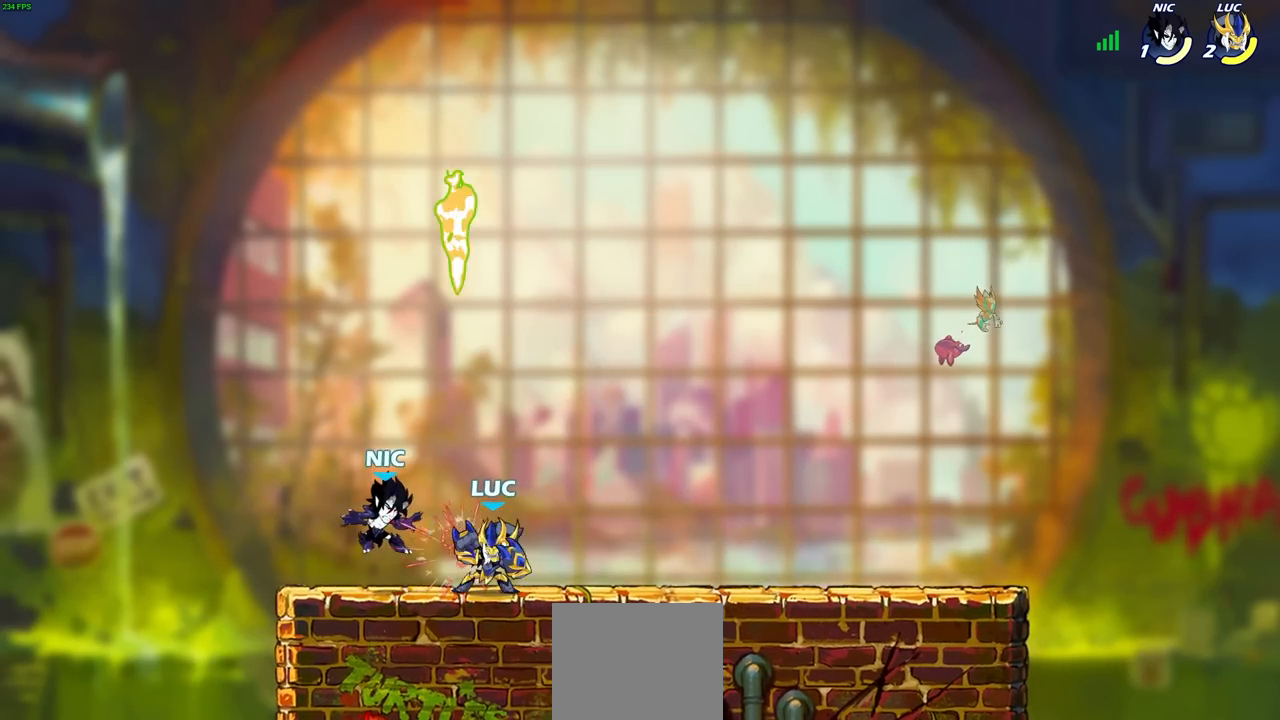
{"buttons": [], "left_stick": "center", "right_stick": "center", "events": [[33, "SQUARE", "up"]]}
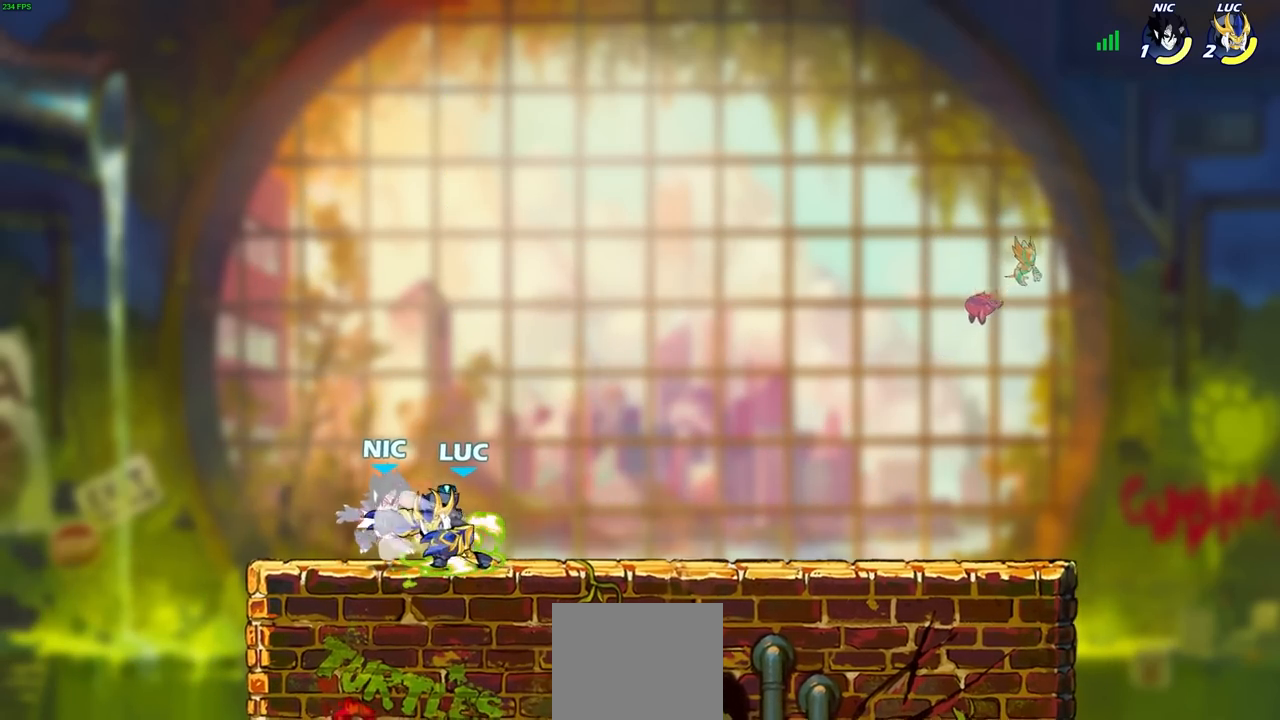
{"buttons": [], "left_stick": "down", "right_stick": "center", "events": [[450, "left_stick", "down"]]}
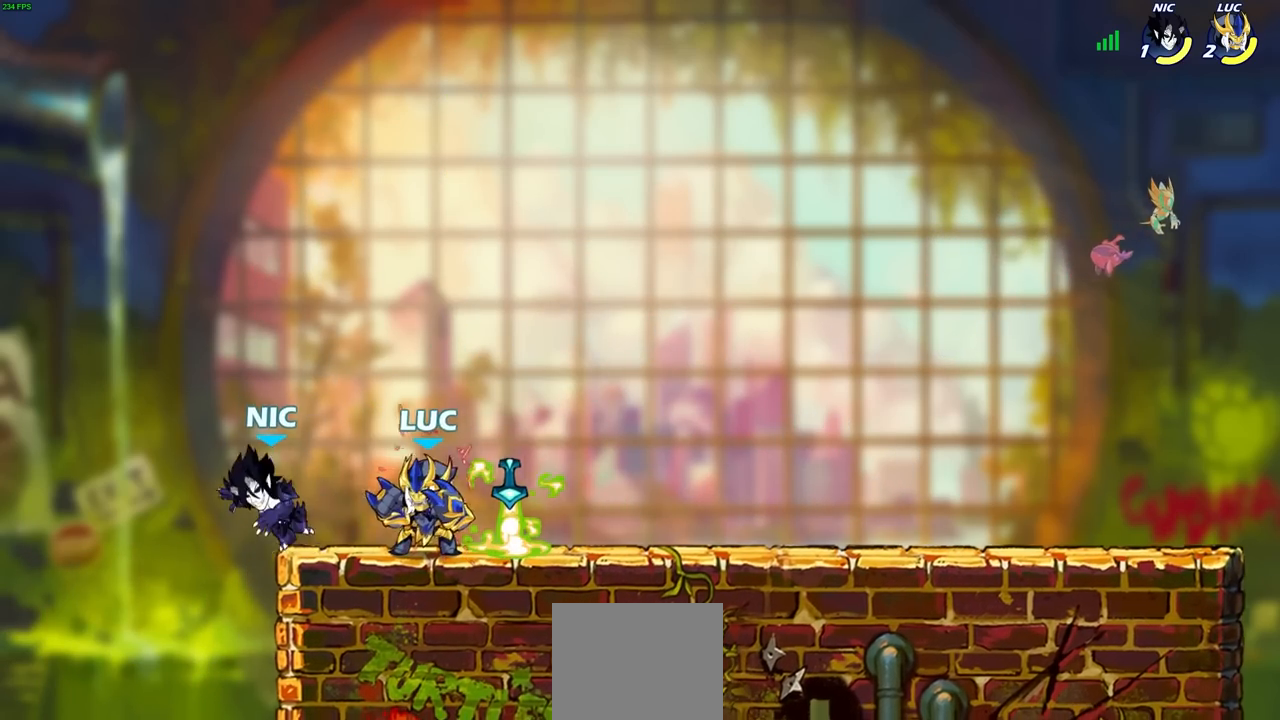
{"buttons": ["CIRCLE"], "left_stick": "center", "right_stick": "center", "events": [[17, "CIRCLE", "down"], [183, "left_stick", "center"]]}
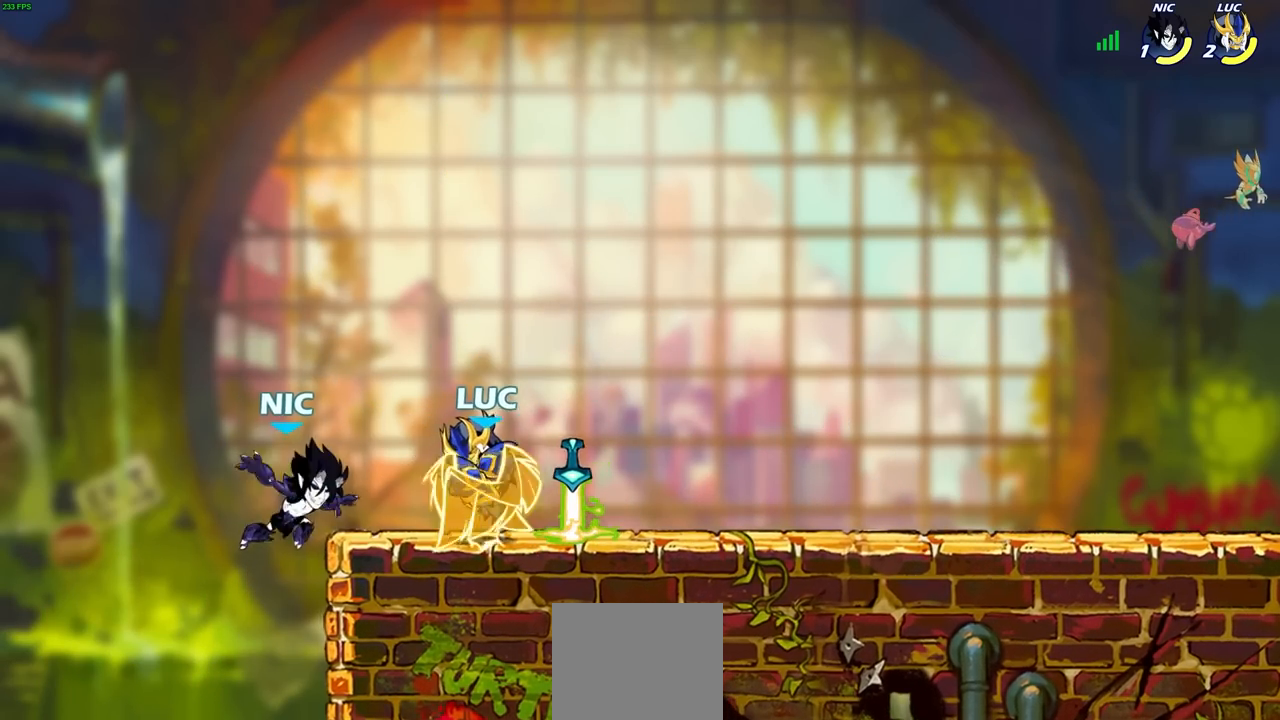
{"buttons": [], "left_stick": "center", "right_stick": "center", "events": [[17, "CIRCLE", "up"]]}
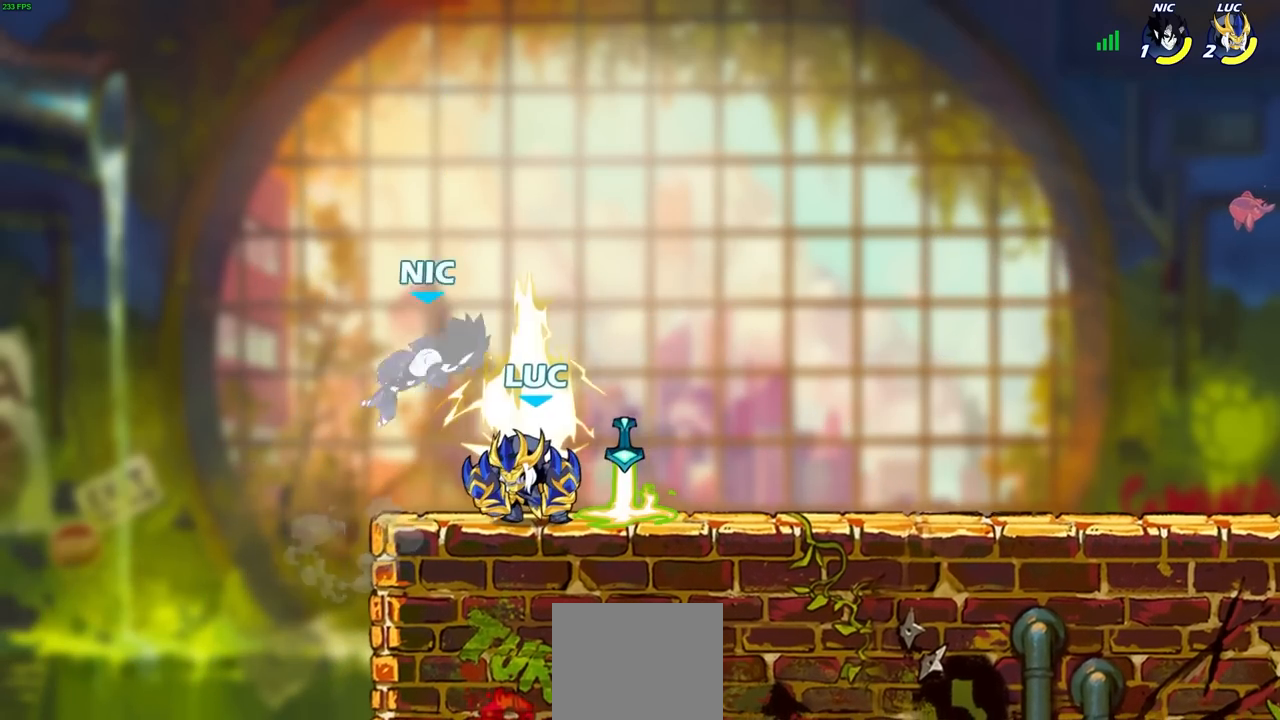
{"buttons": [], "left_stick": "right", "right_stick": "center", "events": [[500, "left_stick", "right"]]}
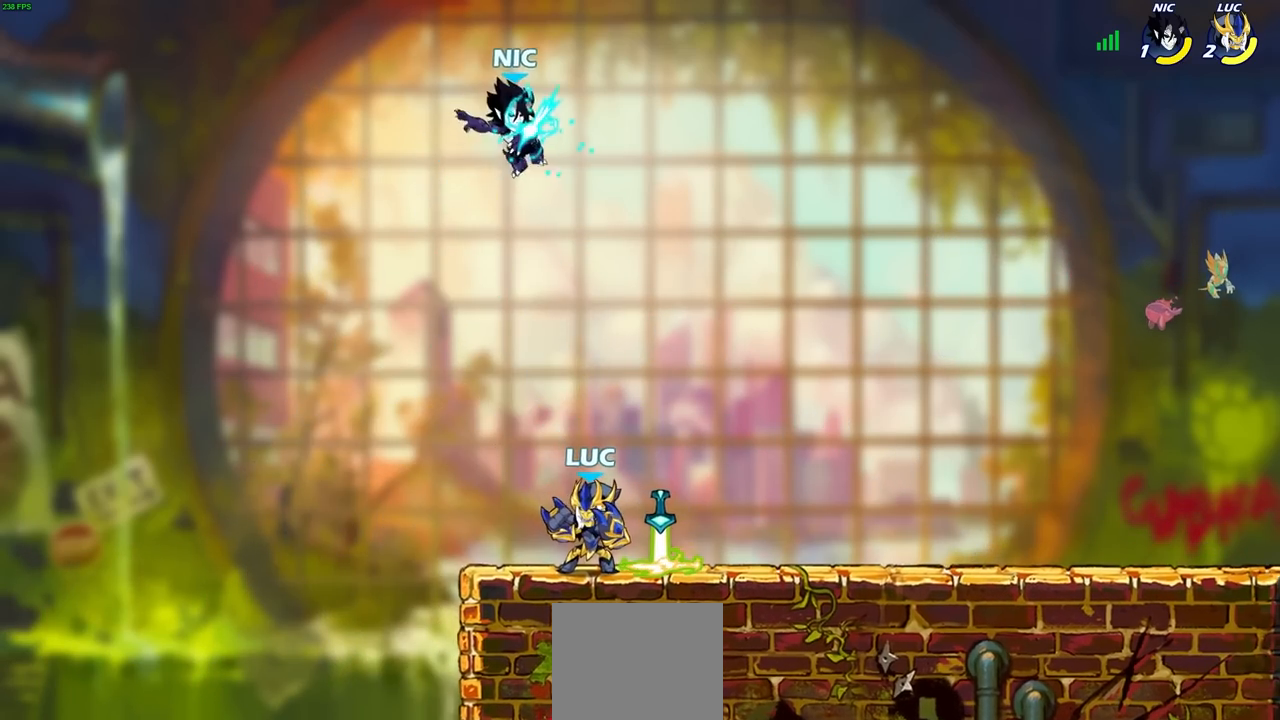
{"buttons": [], "left_stick": "center", "right_stick": "center", "events": [[67, "left_stick", "center"]]}
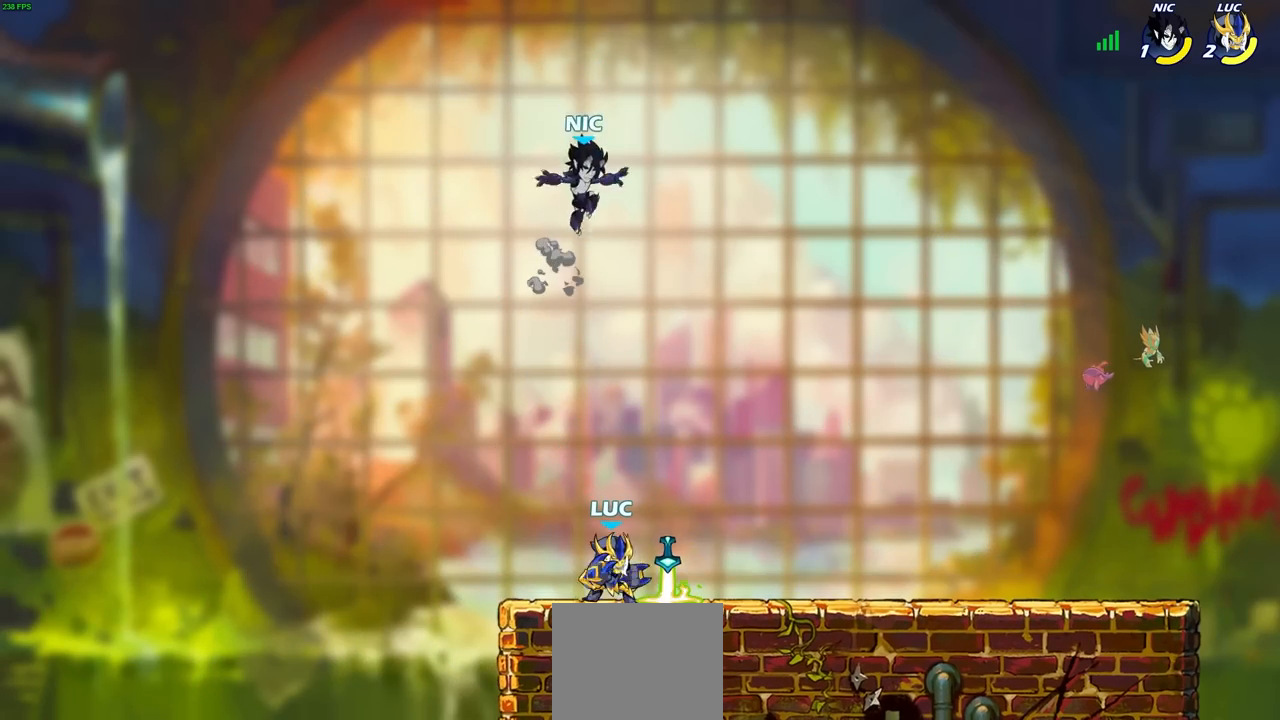
{"buttons": [], "left_stick": "right", "right_stick": "center", "events": [[133, "CROSS", "down"], [183, "SQUARE", "down"], [233, "CROSS", "up"], [233, "SQUARE", "up"], [383, "left_stick", "right"]]}
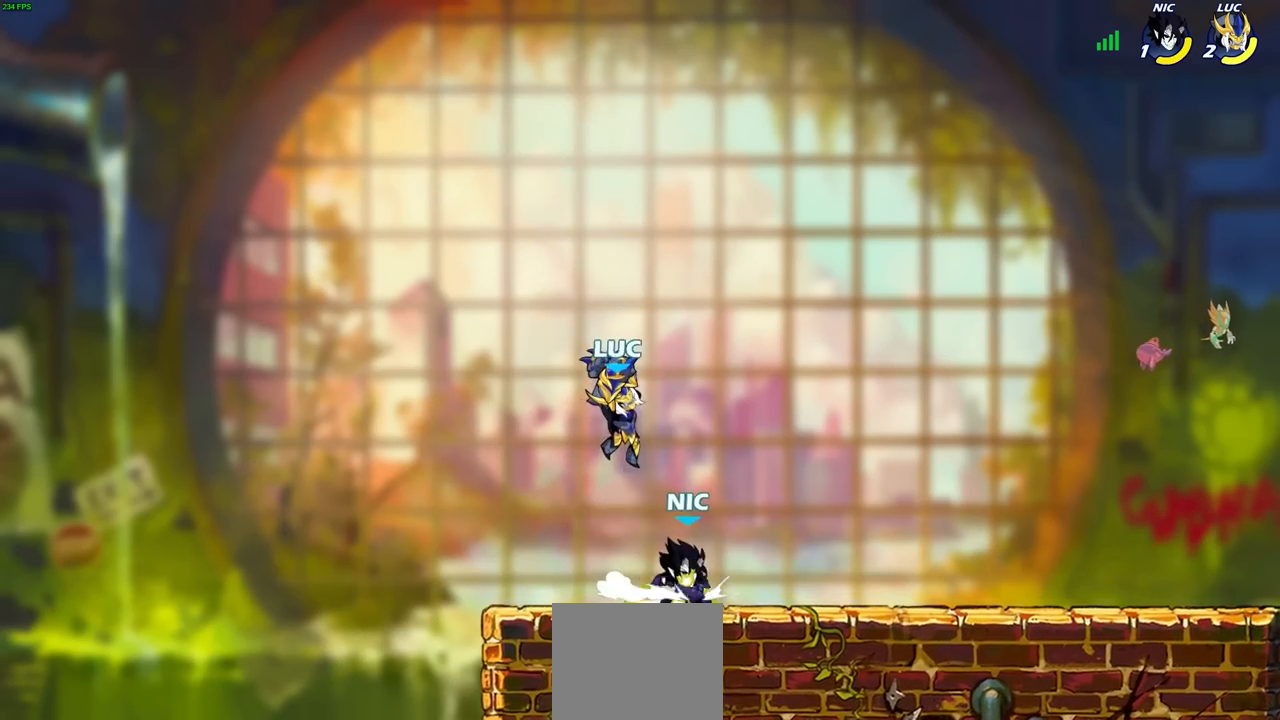
{"buttons": [], "left_stick": "center", "right_stick": "center", "events": [[217, "left_stick", "down"], [283, "SQUARE", "down"], [350, "left_stick", "center"], [367, "SQUARE", "up"]]}
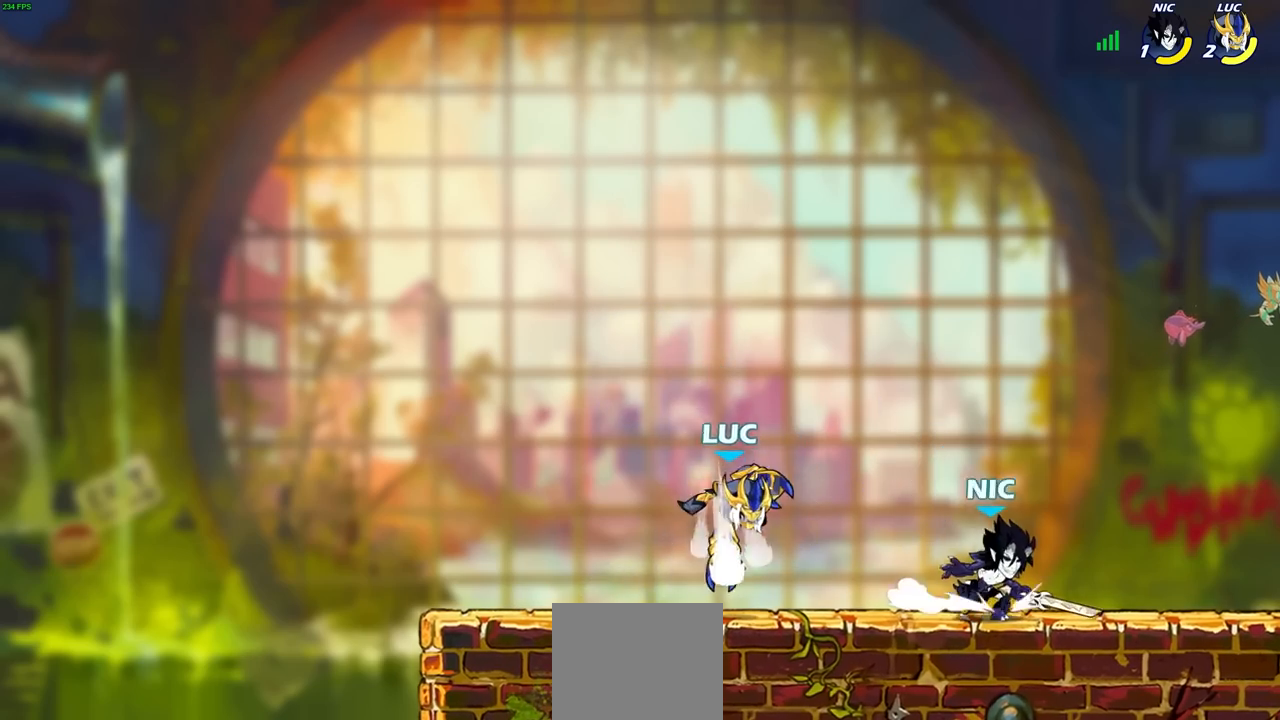
{"buttons": [], "left_stick": "center", "right_stick": "center", "events": []}
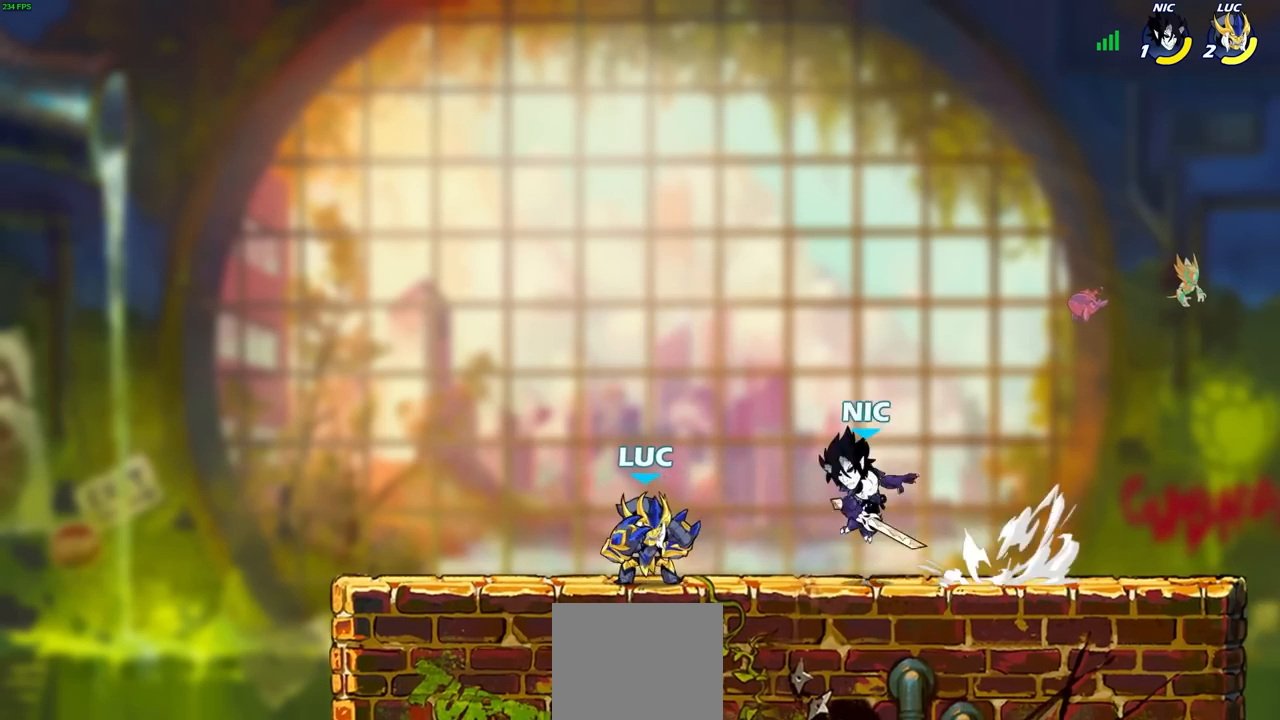
{"buttons": [], "left_stick": "center", "right_stick": "center", "events": [[33, "SQUARE", "down"], [100, "SQUARE", "up"]]}
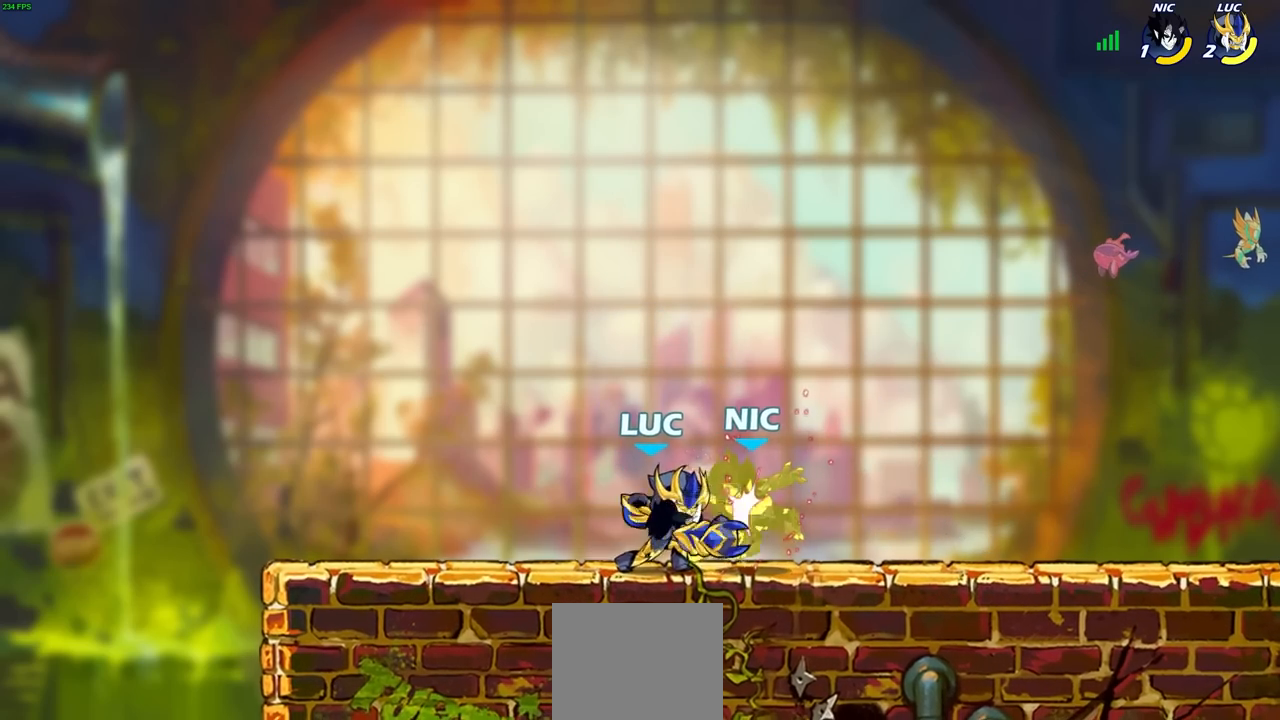
{"buttons": [], "left_stick": "center", "right_stick": "center", "events": []}
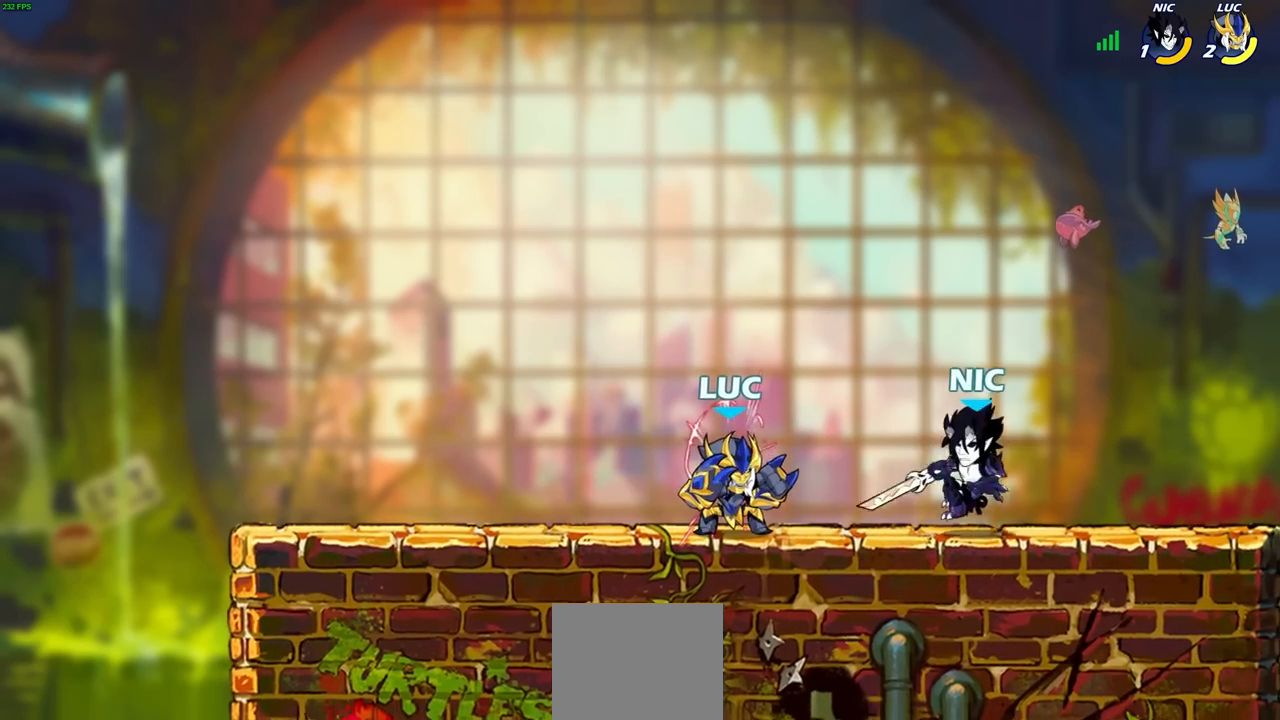
{"buttons": [], "left_stick": "center", "right_stick": "center", "events": [[17, "left_stick", "right"], [100, "CIRCLE", "down"], [150, "CIRCLE", "up"], [200, "left_stick", "center"]]}
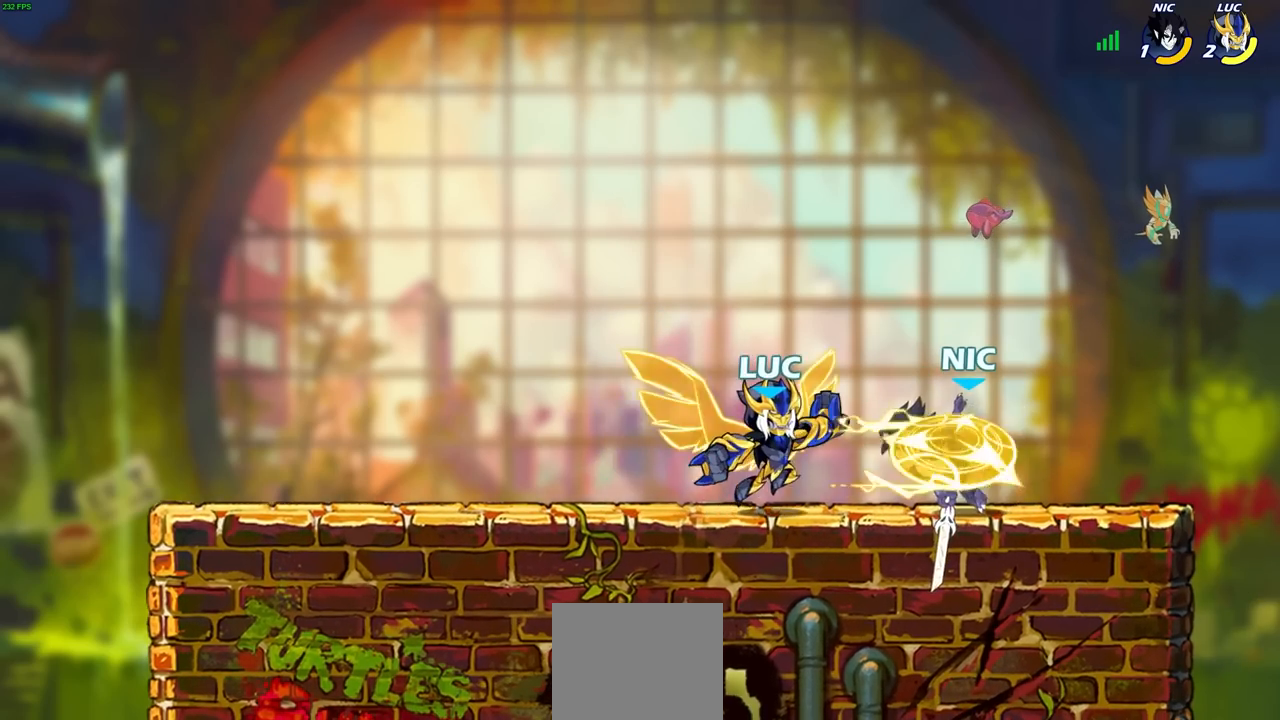
{"buttons": [], "left_stick": "center", "right_stick": "center", "events": []}
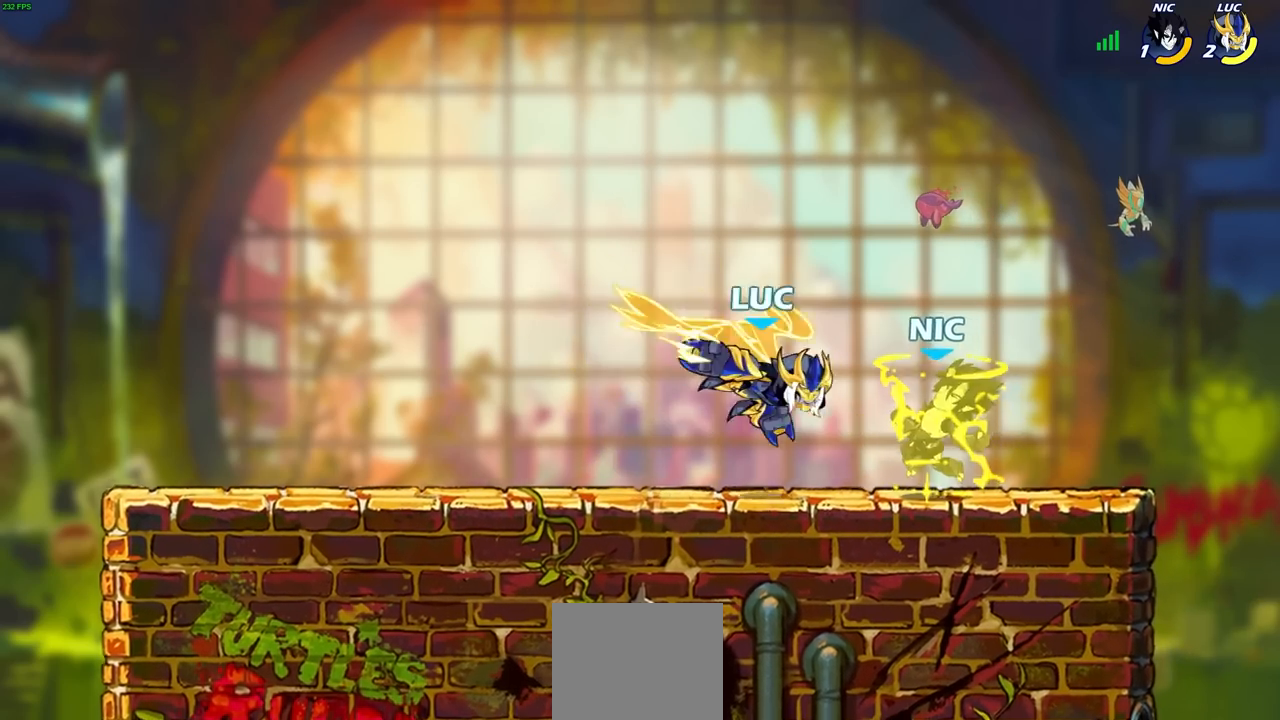
{"buttons": [], "left_stick": "center", "right_stick": "center", "events": []}
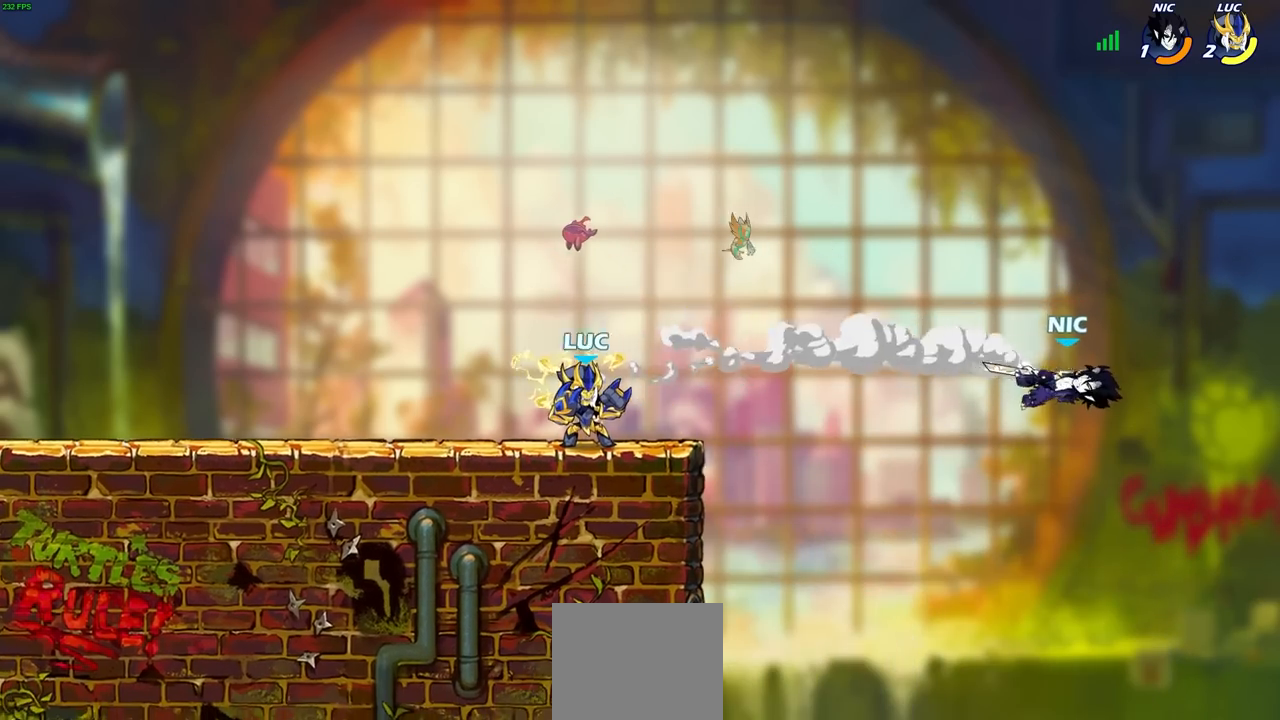
{"buttons": [], "left_stick": "center", "right_stick": "center", "events": []}
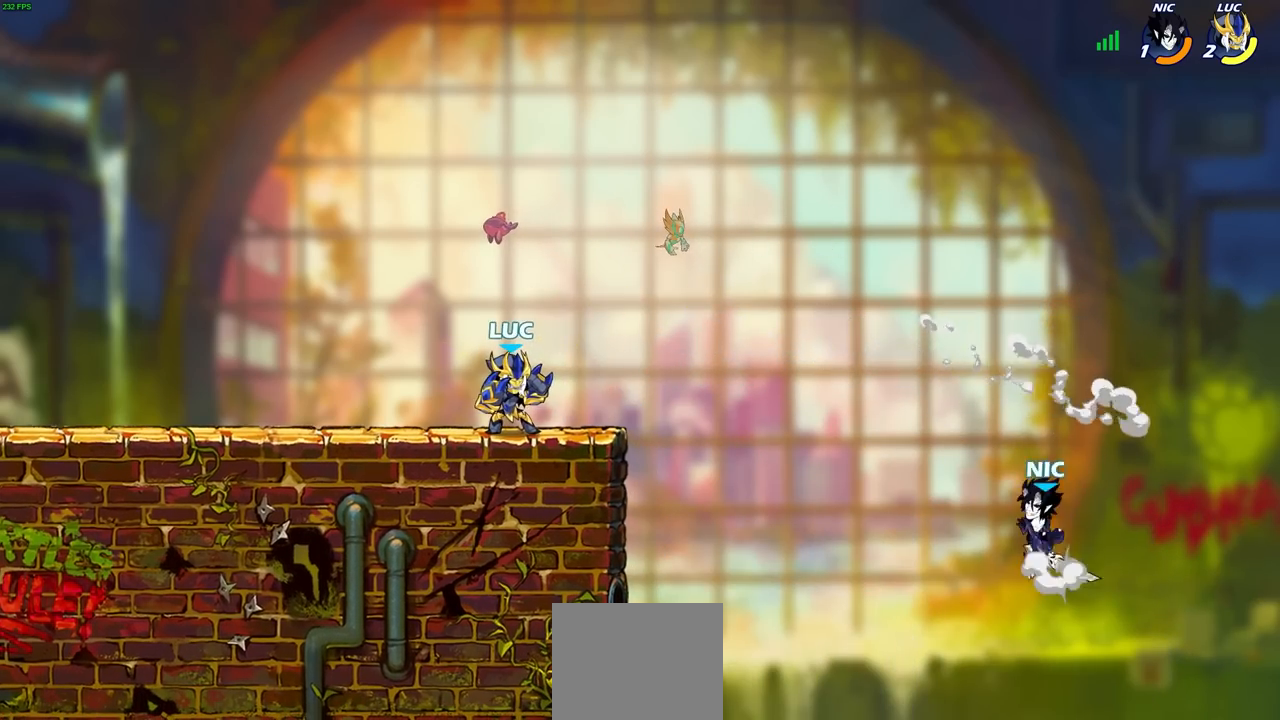
{"buttons": [], "left_stick": "center", "right_stick": "center", "events": []}
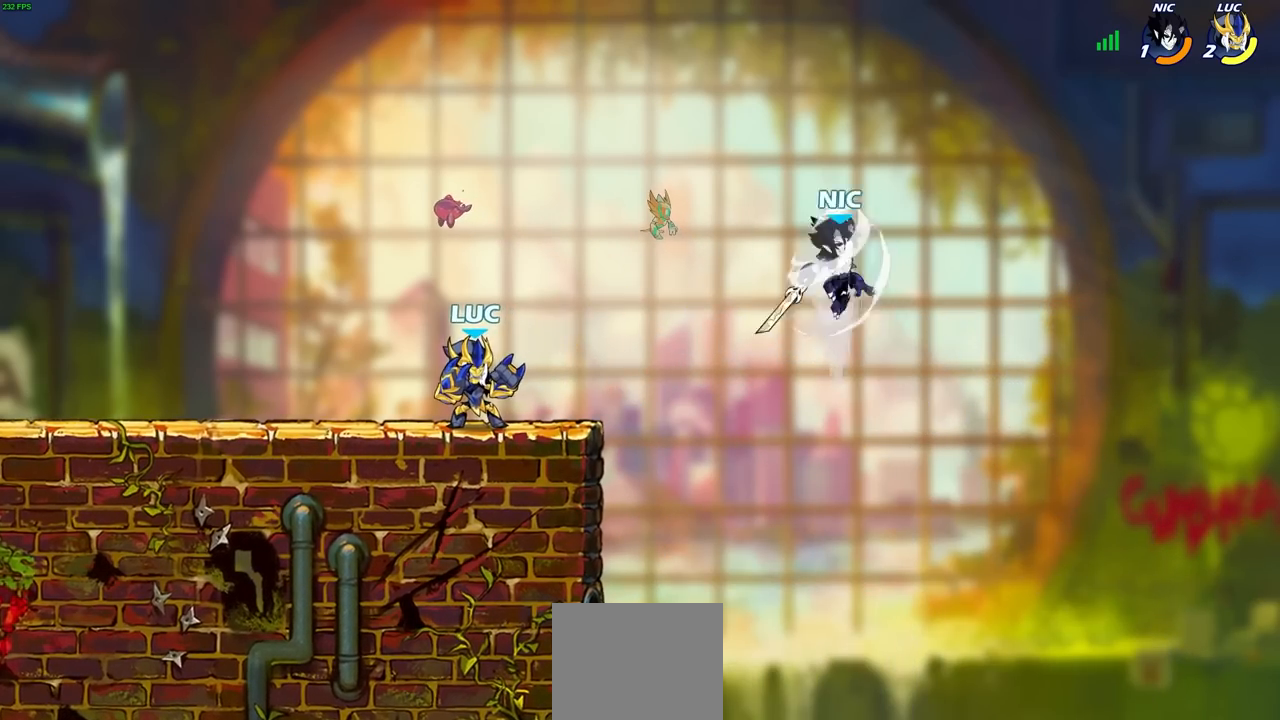
{"buttons": [], "left_stick": "center", "right_stick": "center", "events": [[150, "CIRCLE", "down"], [350, "CIRCLE", "up"]]}
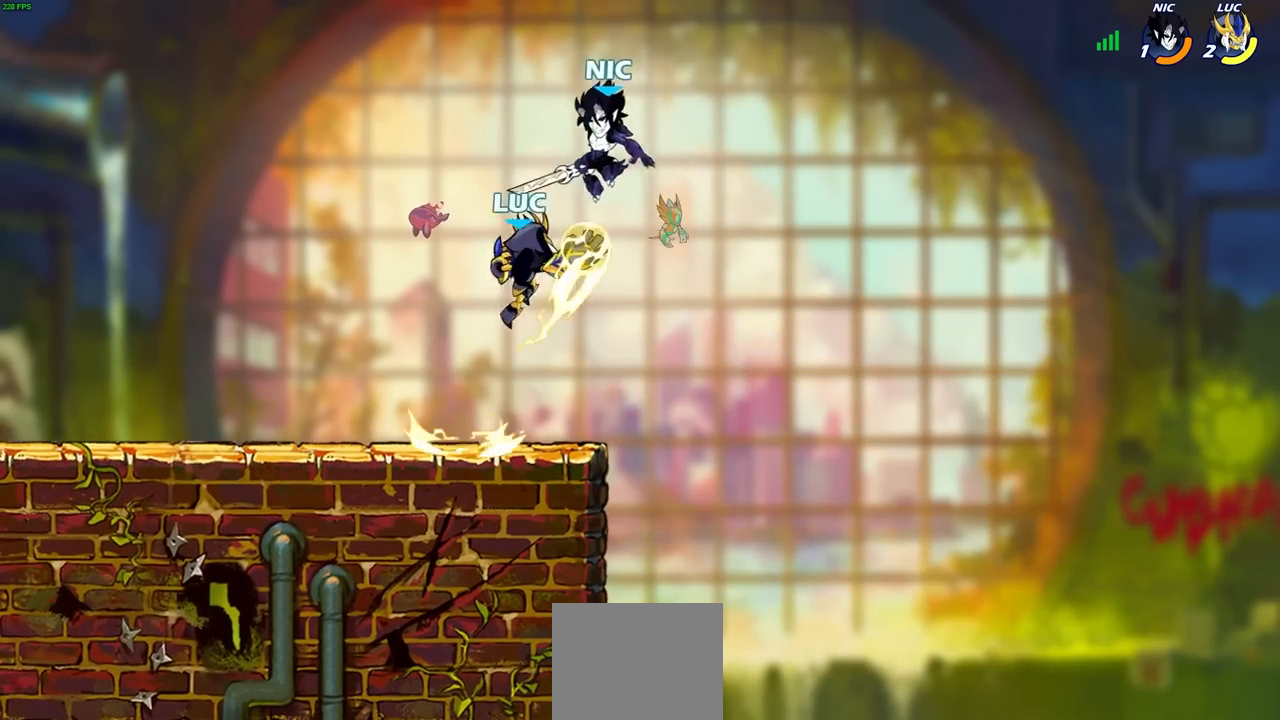
{"buttons": [], "left_stick": "center", "right_stick": "center", "events": []}
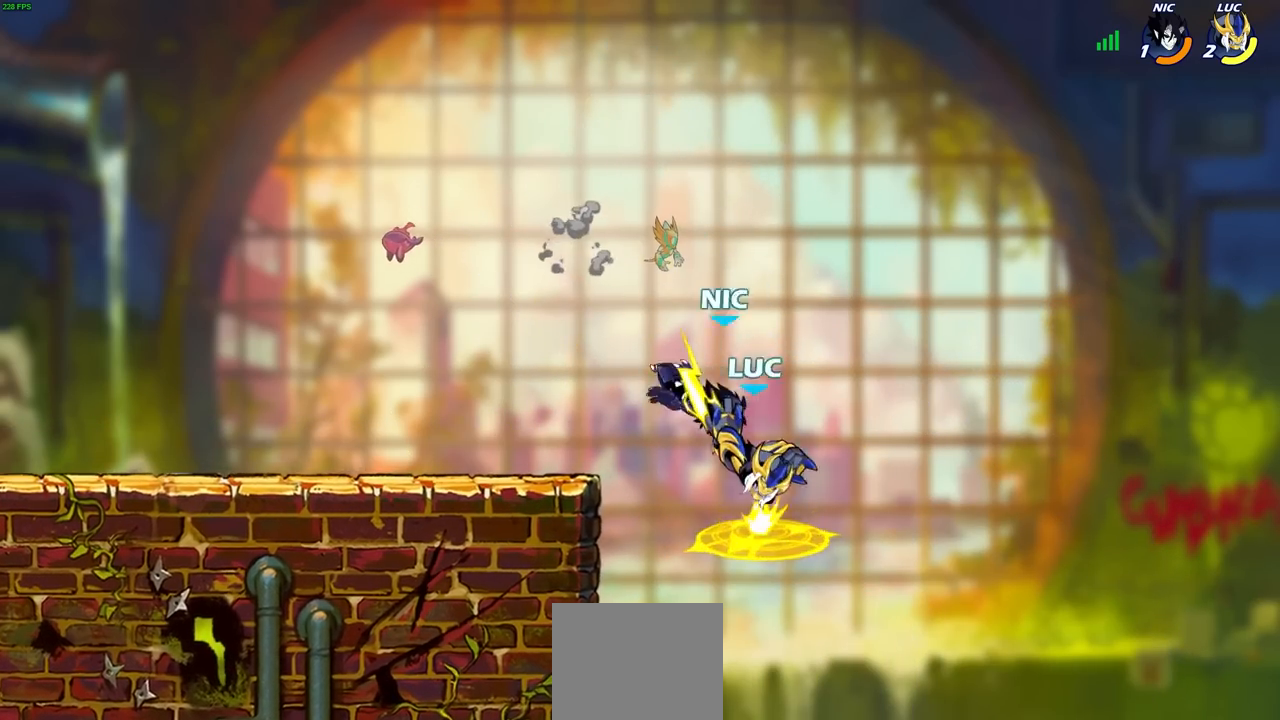
{"buttons": ["CROSS"], "left_stick": "left", "right_stick": "center", "events": [[367, "left_stick", "left"], [500, "CROSS", "down"]]}